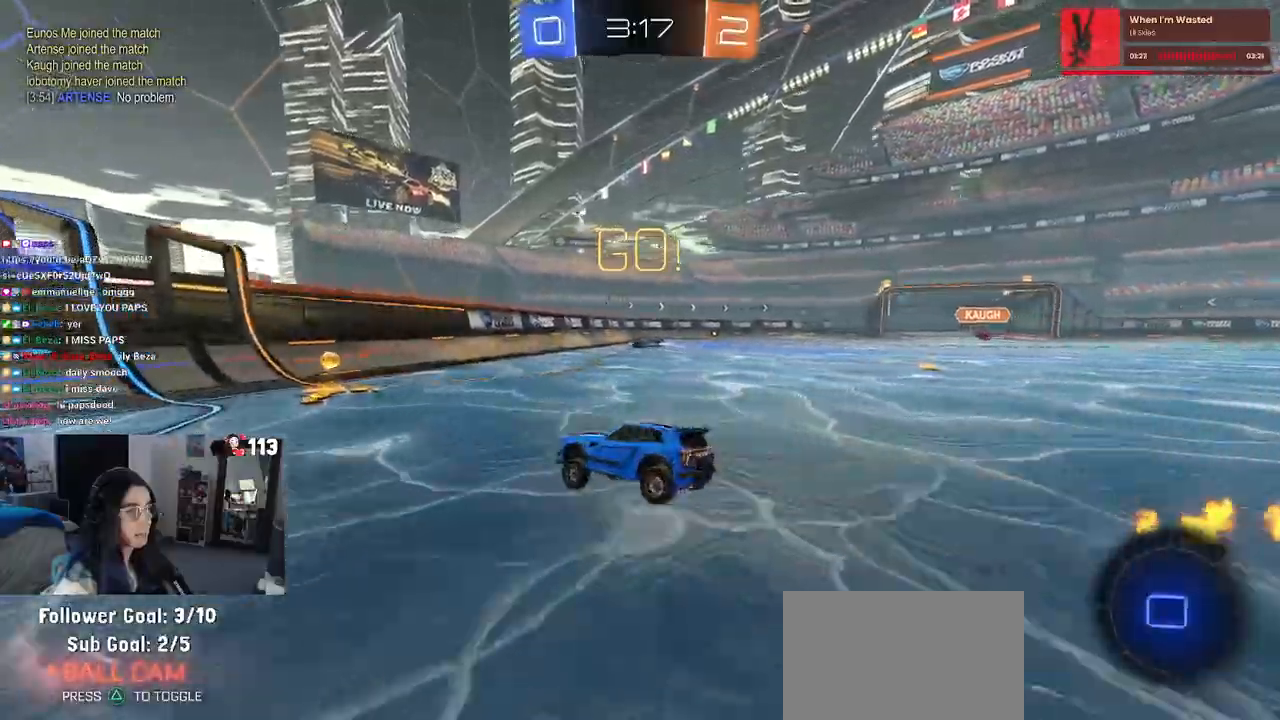
Gameplay with a controller (PlayStation layout); each line is a JSON object with the inputs held at the frame after it (dt_ms = milliseconds from this image to that frame). "events" lists button and stick changes between this image and that frame as [ms after this image, input, new state], when the widget could be followed in between. Not read: R2.
{"dt_ms": 500, "buttons": ["R1"], "left_stick": "center", "right_stick": "center", "events": [[450, "left_stick", "center"]]}
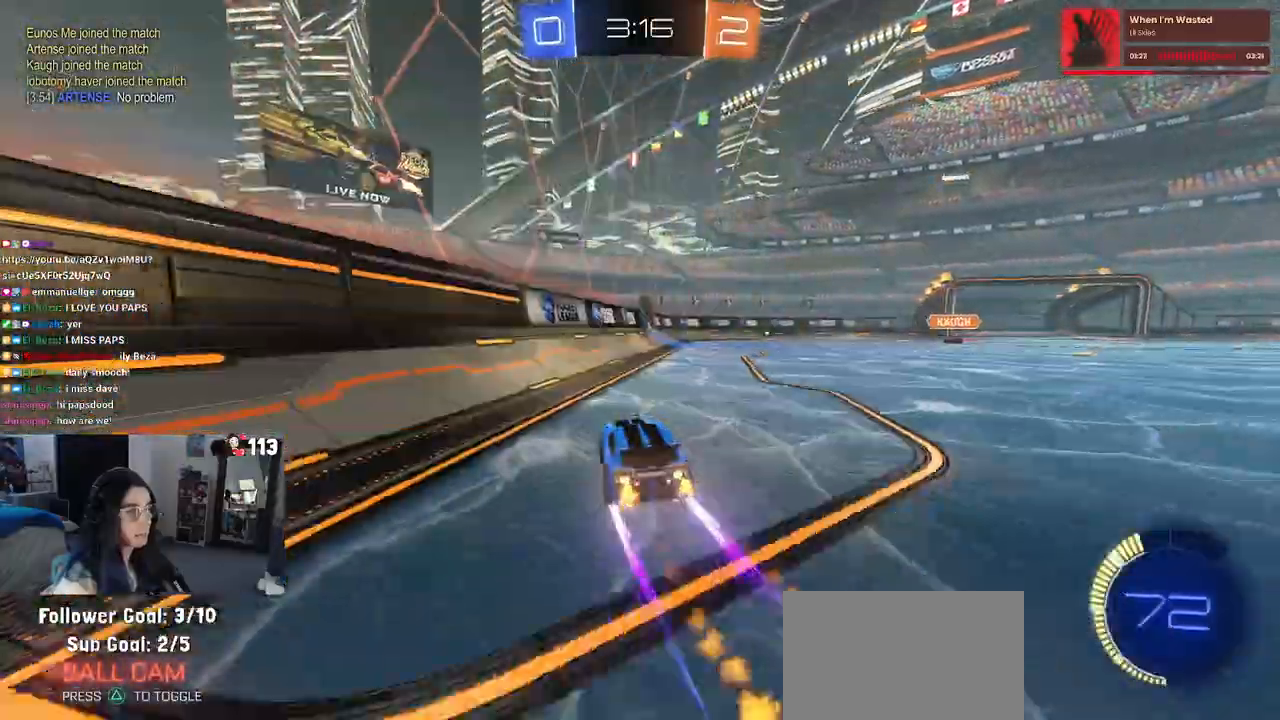
{"dt_ms": 500, "buttons": [], "left_stick": "center", "right_stick": "center", "events": [[267, "left_stick", "right"], [333, "R1", "up"], [383, "left_stick", "center"]]}
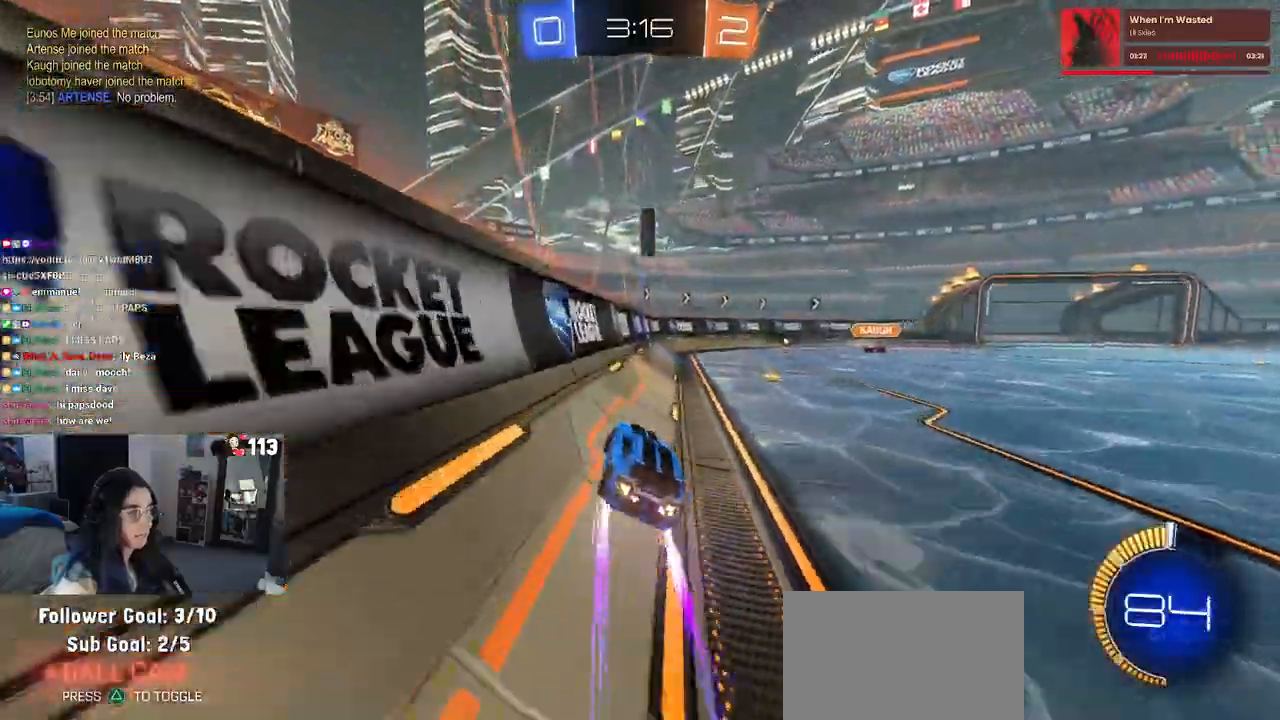
{"dt_ms": 500, "buttons": ["R1"], "left_stick": "left", "right_stick": "center", "events": [[200, "R1", "down"], [350, "left_stick", "left"]]}
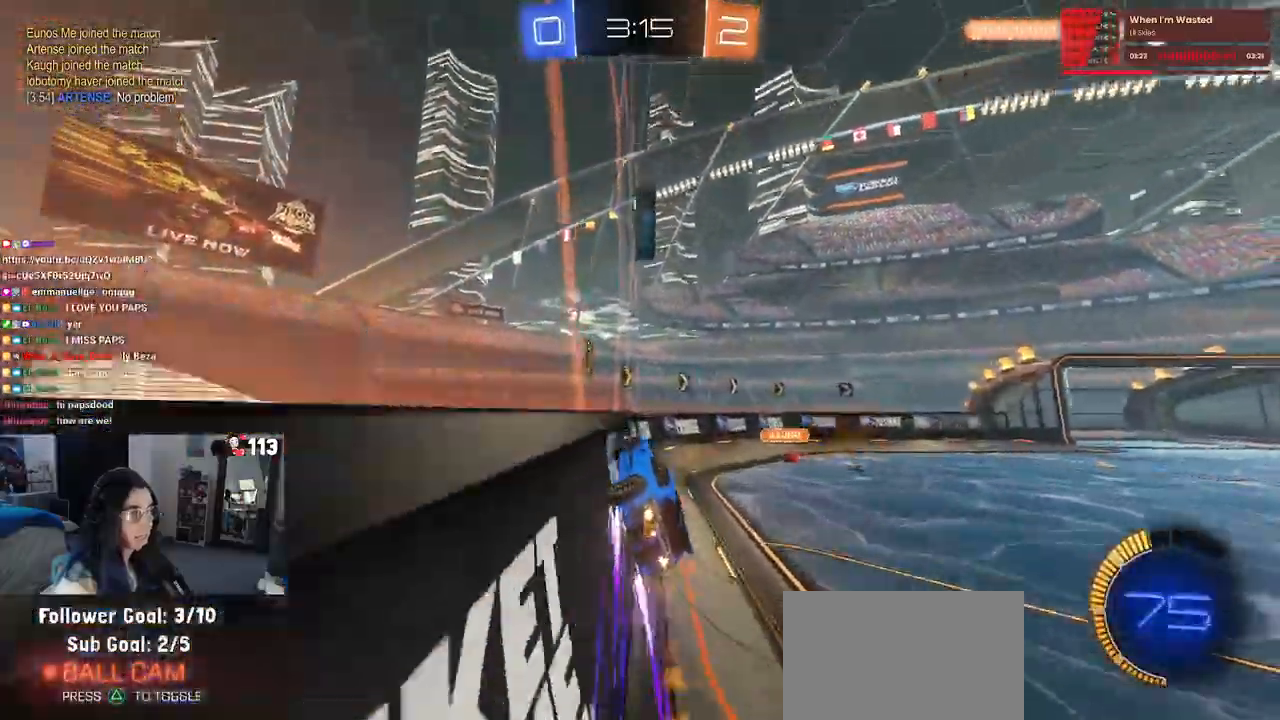
{"dt_ms": 500, "buttons": ["R1"], "left_stick": "center", "right_stick": "center", "events": [[167, "left_stick", "center"], [300, "left_stick", "left"], [450, "left_stick", "center"]]}
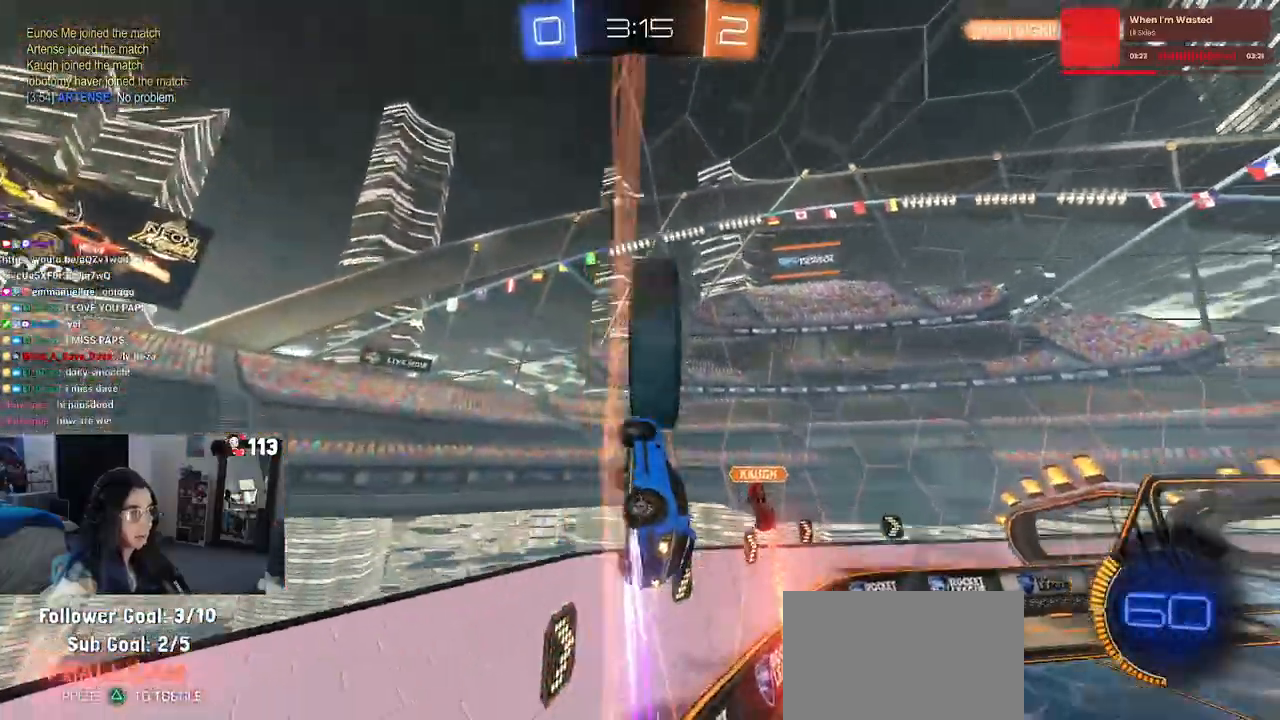
{"dt_ms": 500, "buttons": [], "left_stick": "right", "right_stick": "center", "events": [[50, "left_stick", "right"], [100, "left_stick", "center"], [267, "left_stick", "right"], [283, "R1", "up"]]}
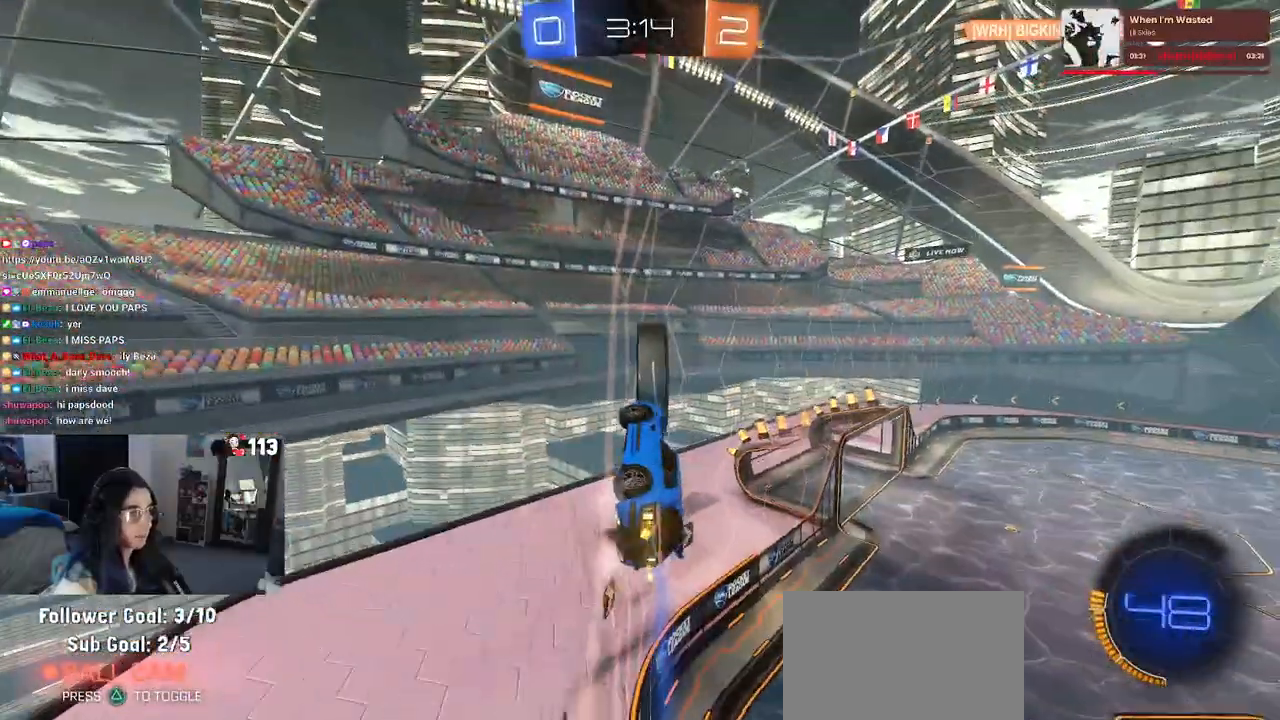
{"dt_ms": 500, "buttons": [], "left_stick": "center", "right_stick": "center", "events": [[83, "left_stick", "center"], [317, "left_stick", "right"], [383, "left_stick", "center"]]}
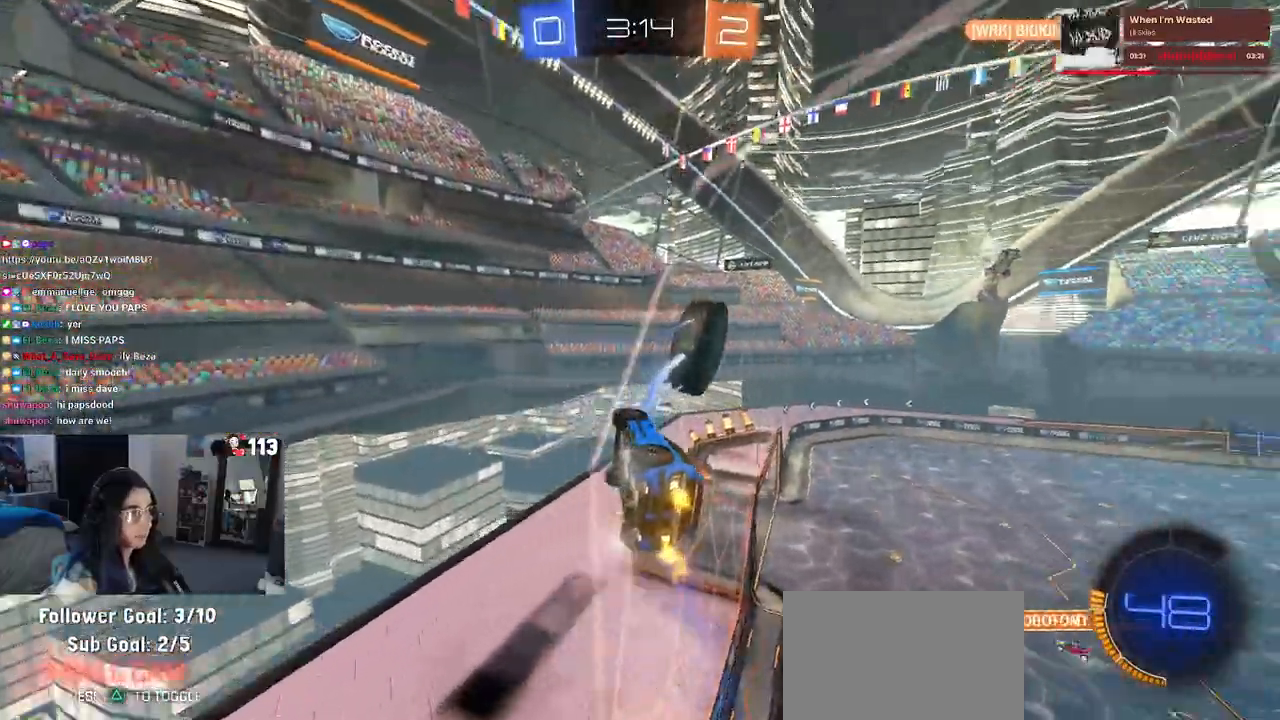
{"dt_ms": 500, "buttons": [], "left_stick": "left", "right_stick": "center", "events": [[33, "left_stick", "right"], [200, "left_stick", "center"], [267, "left_stick", "right"], [417, "left_stick", "center"], [500, "left_stick", "left"]]}
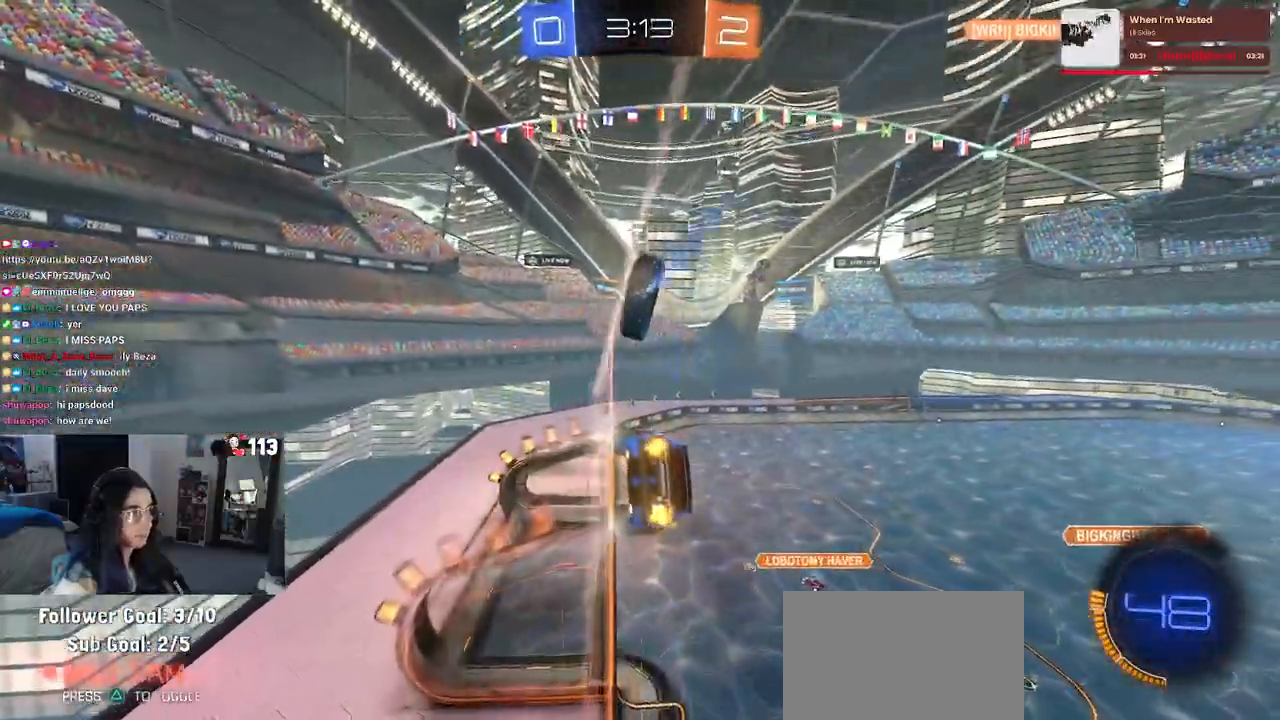
{"dt_ms": 500, "buttons": [], "left_stick": "center", "right_stick": "center", "events": [[150, "left_stick", "center"], [250, "left_stick", "right"], [433, "left_stick", "center"]]}
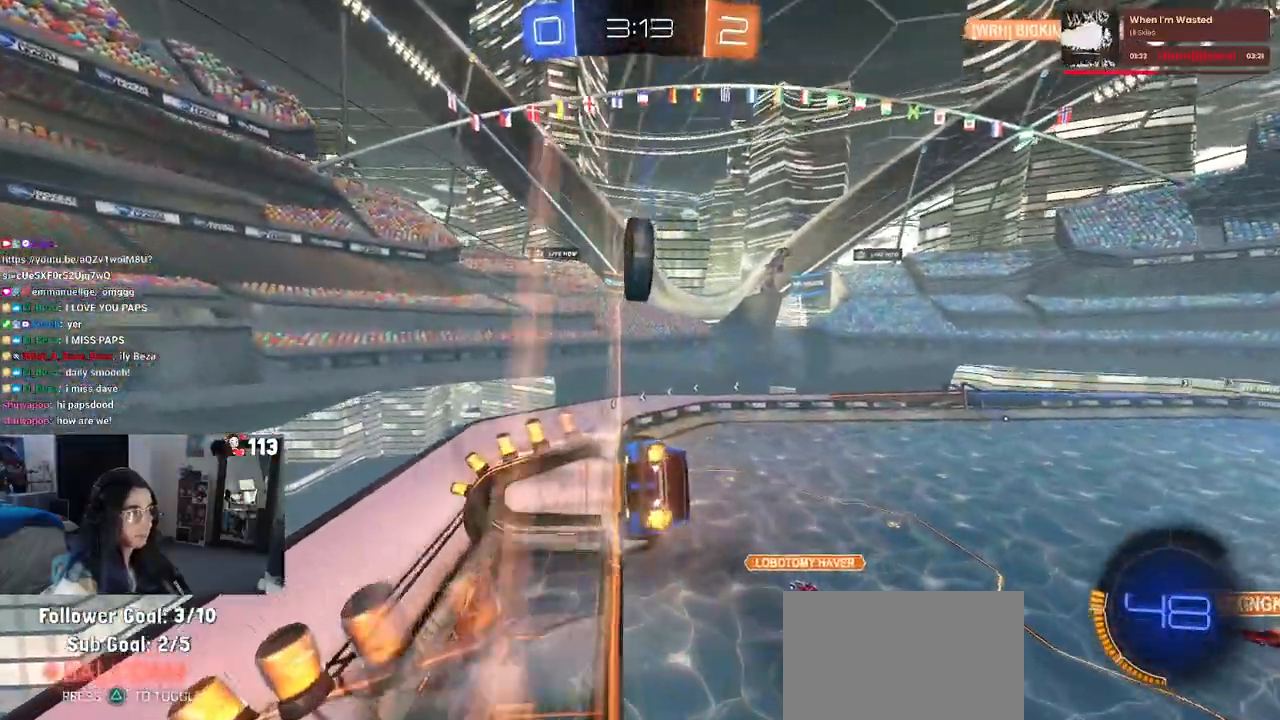
{"dt_ms": 500, "buttons": [], "left_stick": "left", "right_stick": "center", "events": [[117, "CROSS", "down"], [150, "R1", "down"], [150, "left_stick", "down-left"], [283, "left_stick", "down"], [383, "CROSS", "up"], [467, "left_stick", "left"], [500, "R1", "up"]]}
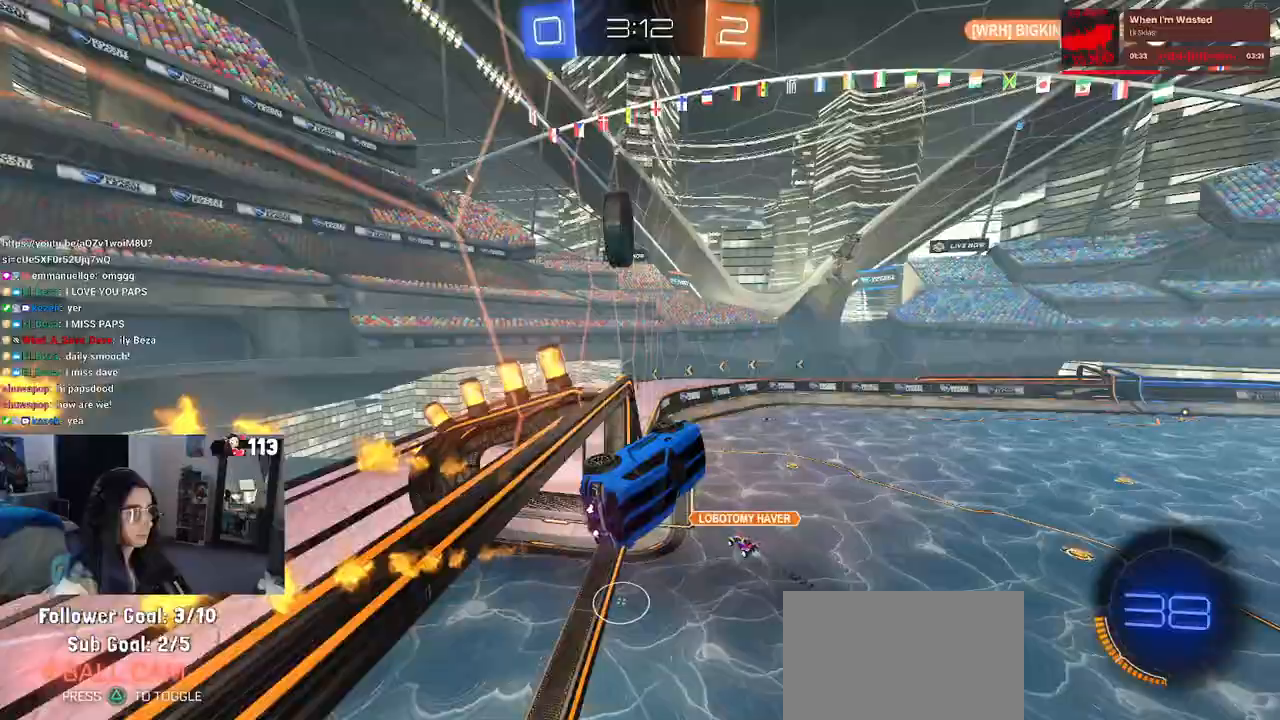
{"dt_ms": 500, "buttons": [], "left_stick": "center", "right_stick": "center", "events": [[17, "SQUARE", "down"], [250, "SQUARE", "up"], [317, "left_stick", "center"]]}
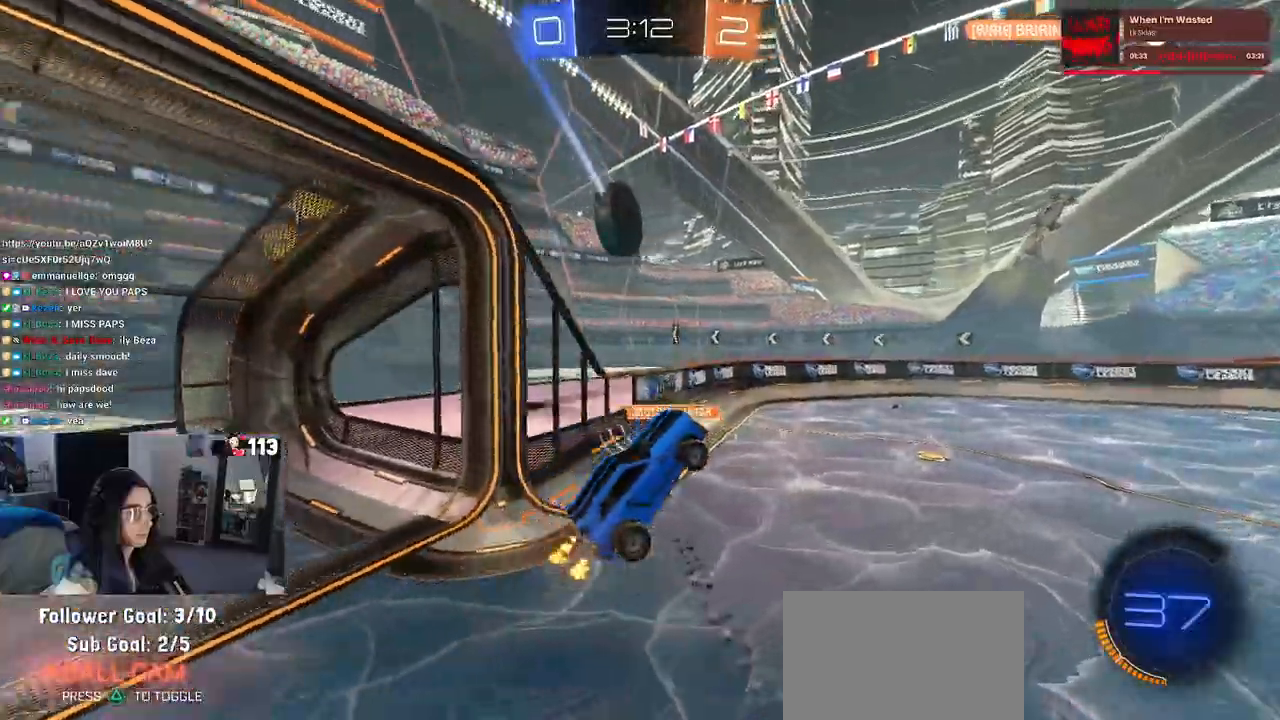
{"dt_ms": 500, "buttons": ["TRIANGLE", "R1"], "left_stick": "center", "right_stick": "center", "events": [[33, "left_stick", "up-right"], [83, "R1", "down"], [117, "CROSS", "down"], [217, "CROSS", "up"], [233, "TRIANGLE", "down"], [300, "left_stick", "left"], [417, "left_stick", "center"]]}
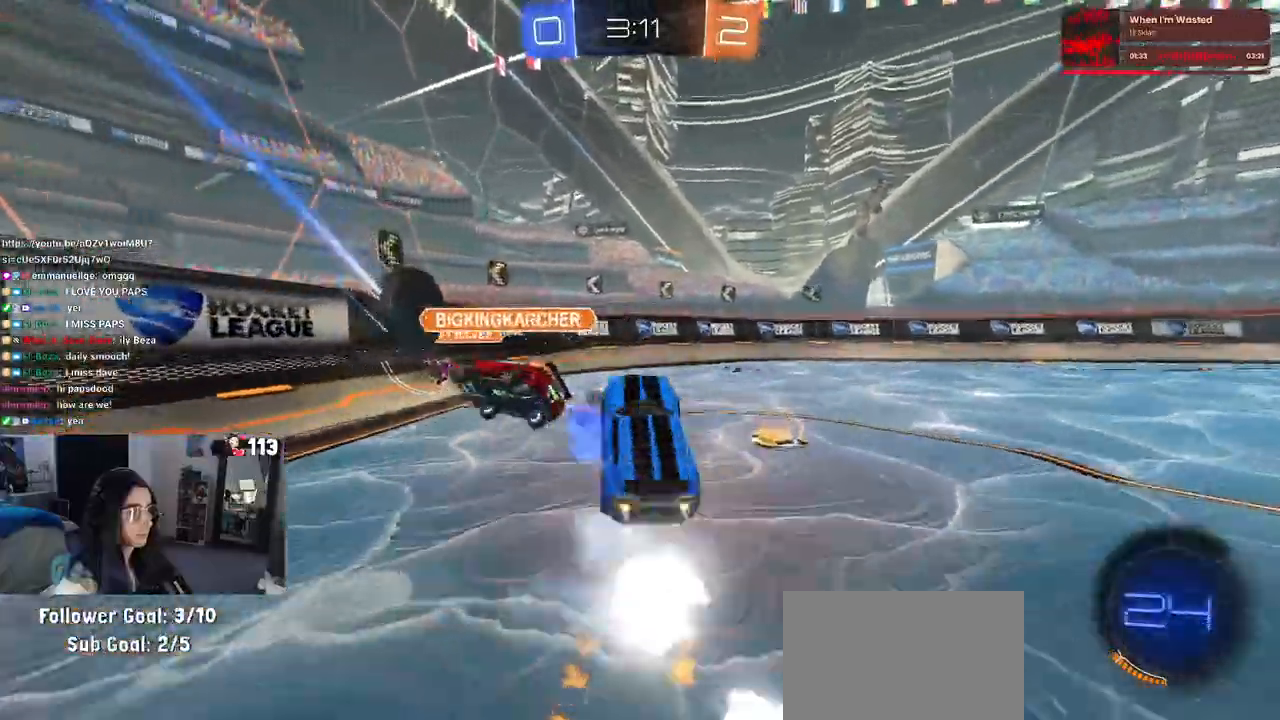
{"dt_ms": 500, "buttons": [], "left_stick": "up-left", "right_stick": "center"}
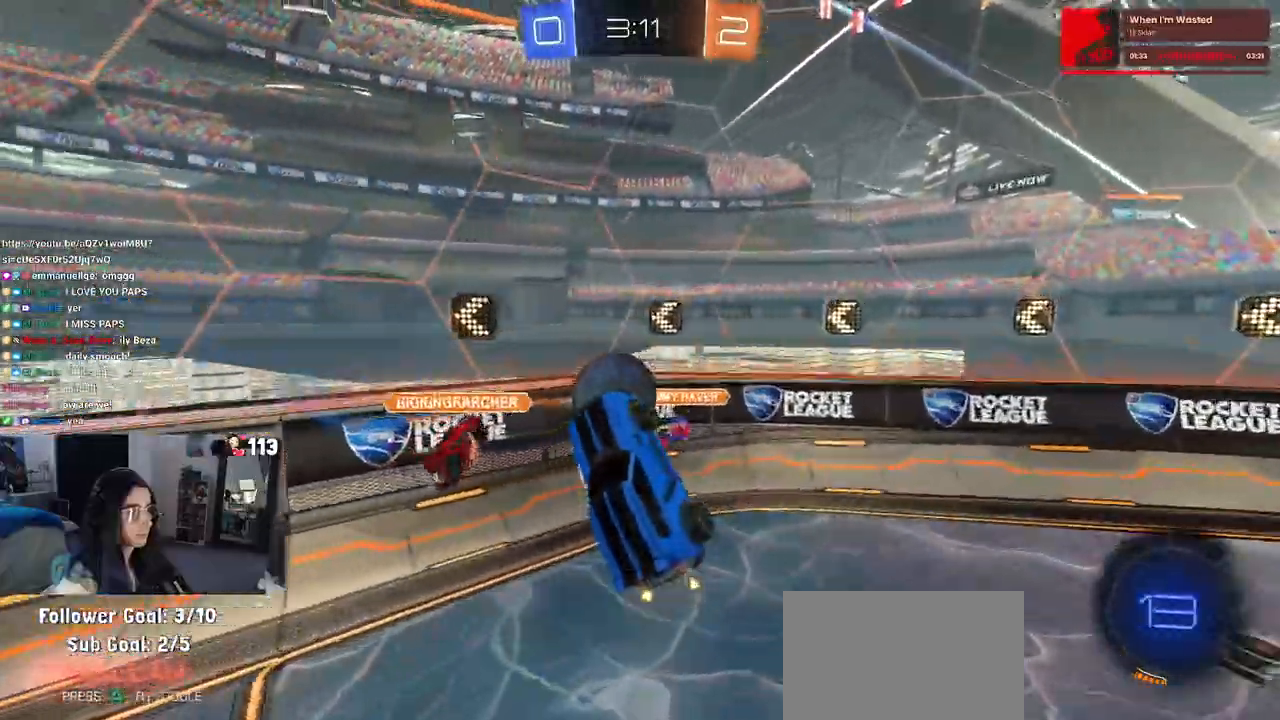
{"dt_ms": 500, "buttons": [], "left_stick": "down-left", "right_stick": "center", "events": [[200, "left_stick", "down-left"], [267, "R1", "down"], [267, "left_stick", "down"], [383, "left_stick", "down-left"], [417, "R1", "up"], [417, "TRIANGLE", "down"], [483, "TRIANGLE", "up"]]}
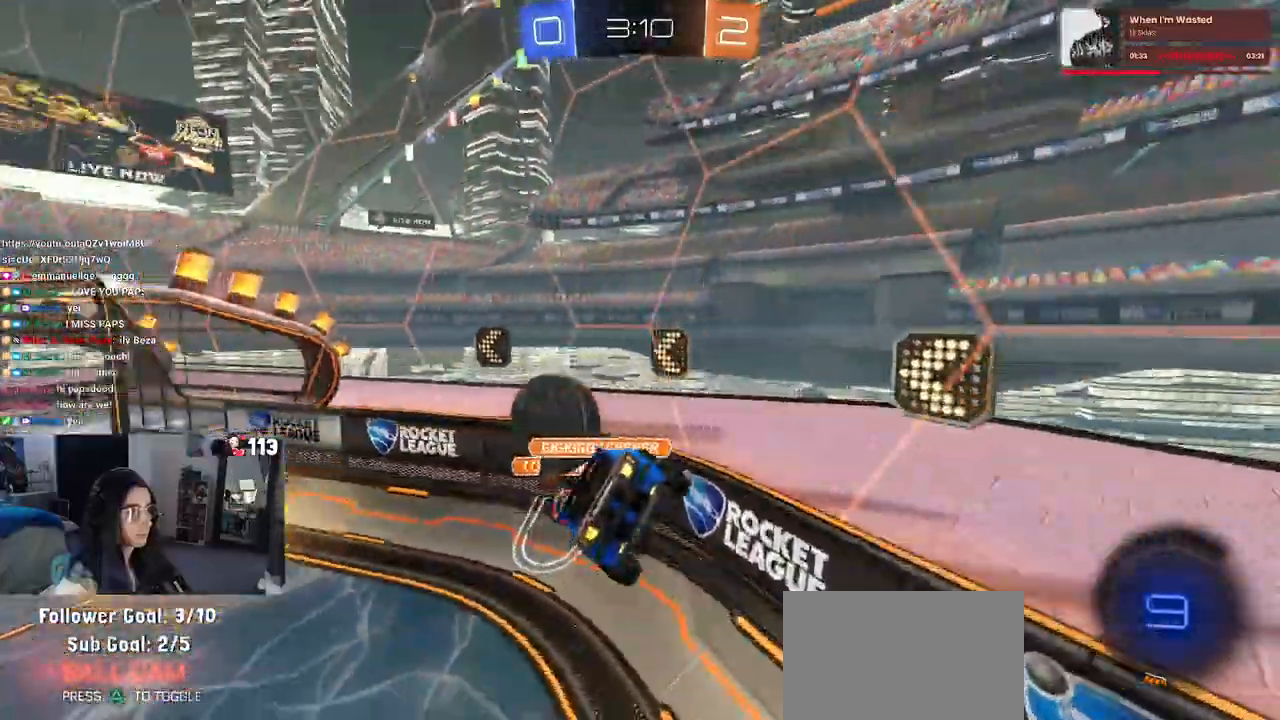
{"dt_ms": 500, "buttons": ["R1"], "left_stick": "center", "right_stick": "center", "events": [[33, "SQUARE", "down"], [133, "left_stick", "up"], [183, "SQUARE", "up"], [217, "CROSS", "down"], [217, "R1", "down"], [317, "CROSS", "up"], [333, "left_stick", "down-right"], [433, "left_stick", "center"]]}
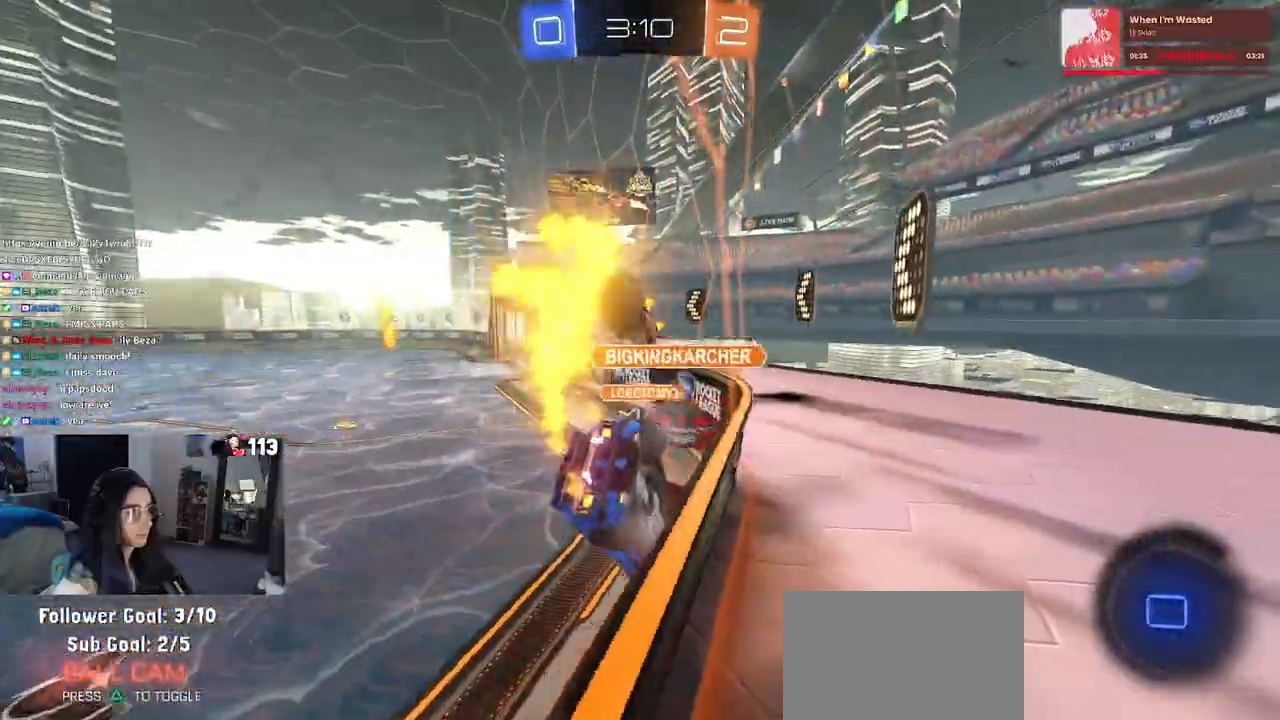
{"dt_ms": 500, "buttons": [], "left_stick": "center", "right_stick": "center", "events": [[133, "R1", "up"]]}
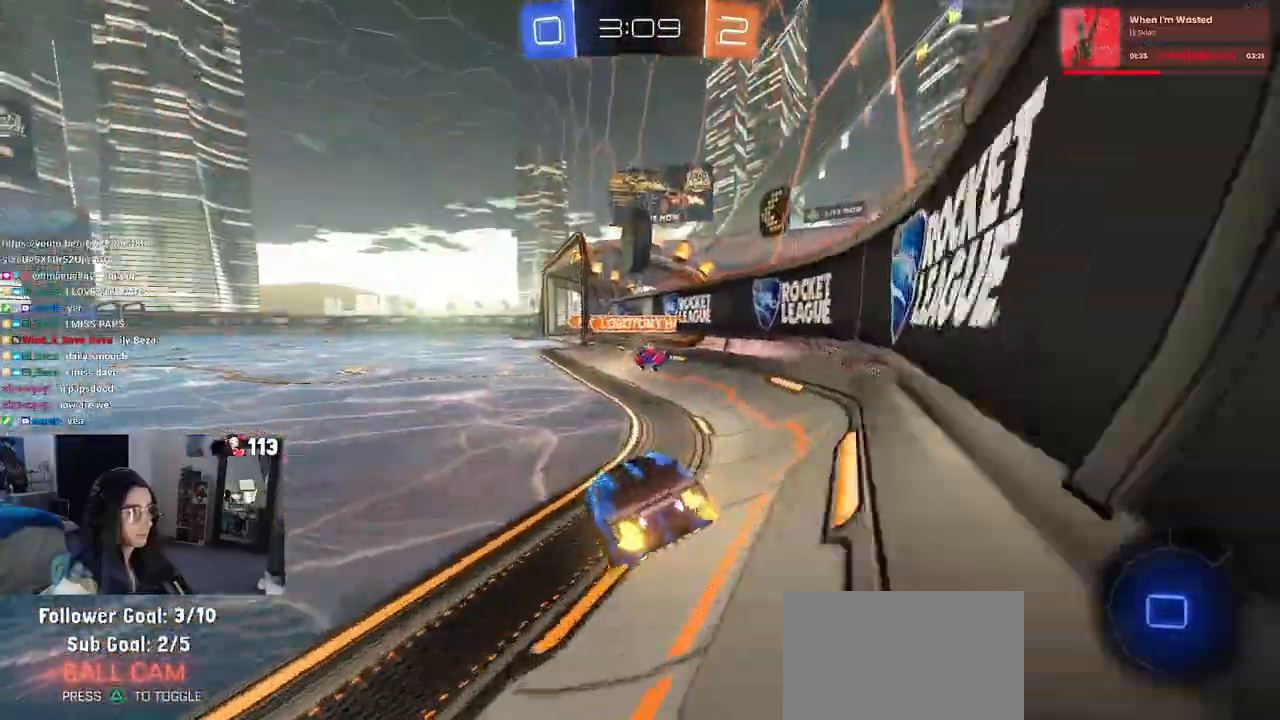
{"dt_ms": 500, "buttons": ["CROSS", "R1"], "left_stick": "up-left", "right_stick": "center", "events": [[117, "left_stick", "right"], [233, "CROSS", "down"], [250, "R1", "down"], [250, "left_stick", "down"], [367, "CROSS", "up"], [400, "left_stick", "up-left"], [433, "CROSS", "down"]]}
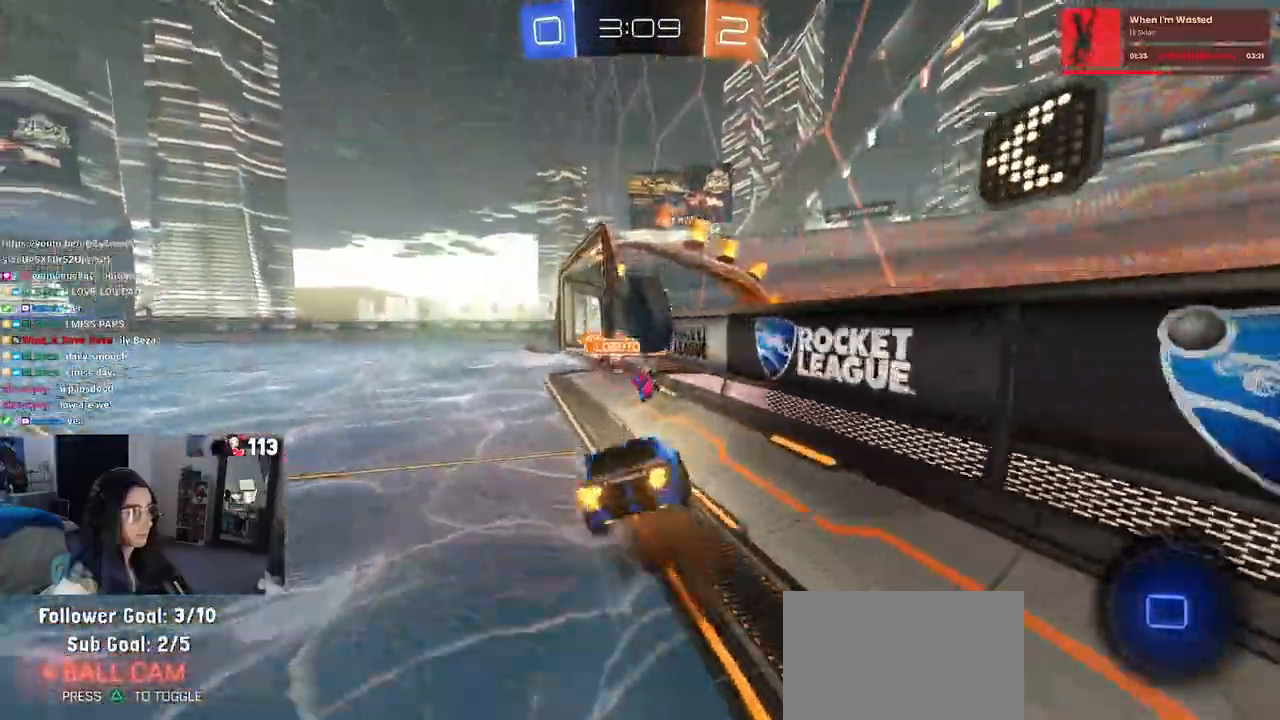
{"dt_ms": 500, "buttons": ["SQUARE"], "left_stick": "down", "right_stick": "center", "events": [[33, "left_stick", "down"], [83, "CROSS", "up"], [183, "R1", "up"], [183, "left_stick", "down-right"], [333, "left_stick", "center"], [433, "left_stick", "down"], [450, "SQUARE", "down"]]}
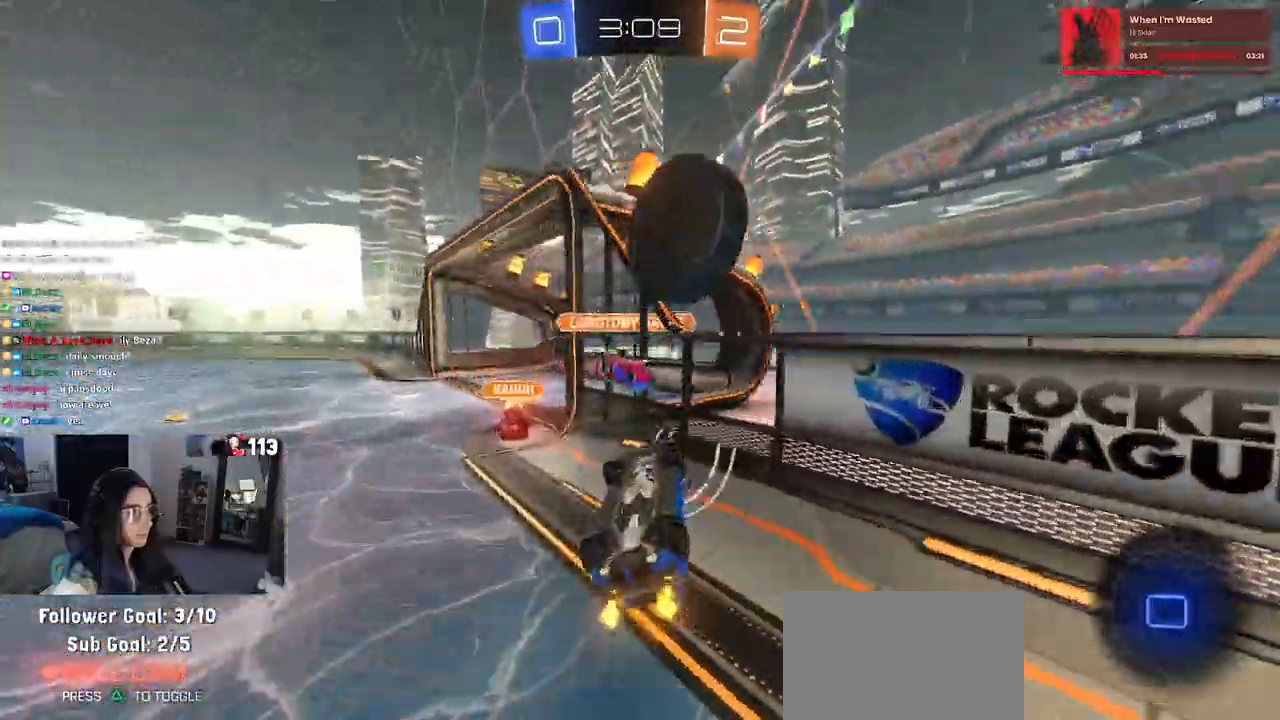
{"dt_ms": 500, "buttons": [], "left_stick": "center", "right_stick": "center", "events": [[150, "left_stick", "left"], [217, "left_stick", "up-left"], [300, "SQUARE", "up"], [450, "left_stick", "center"]]}
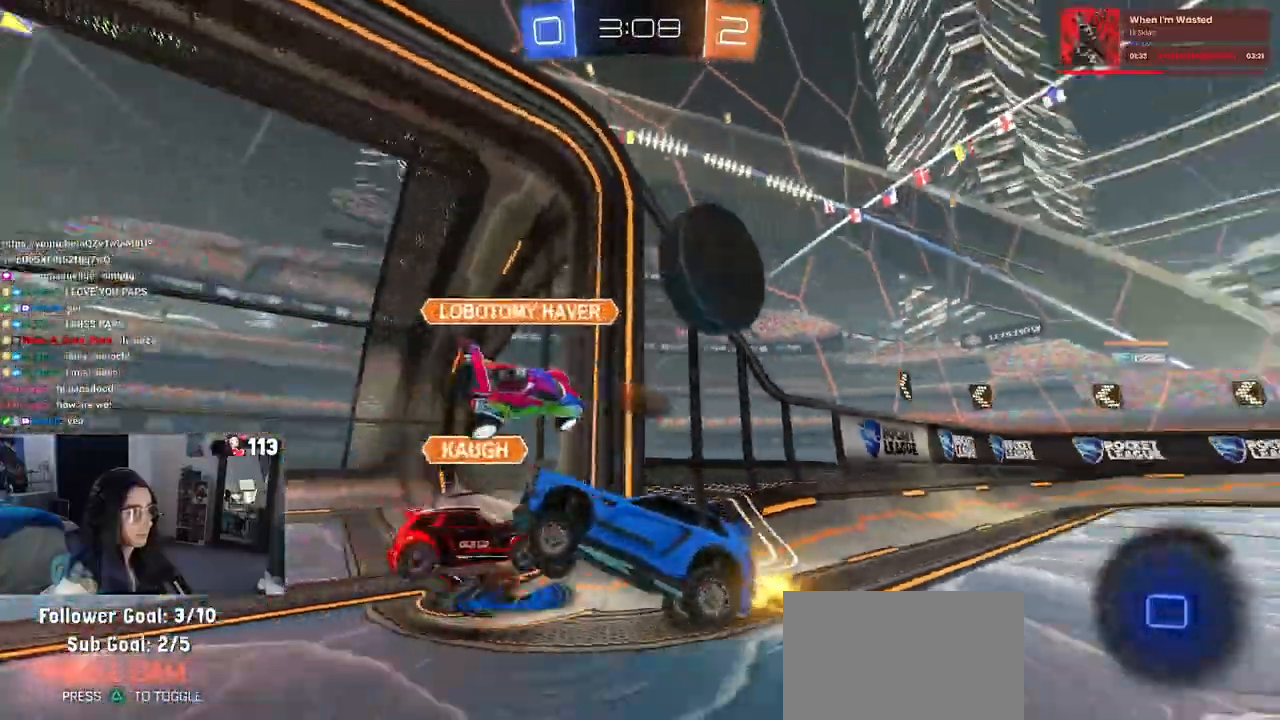
{"dt_ms": 500, "buttons": [], "left_stick": "center", "right_stick": "center", "events": [[167, "left_stick", "left"], [333, "left_stick", "center"]]}
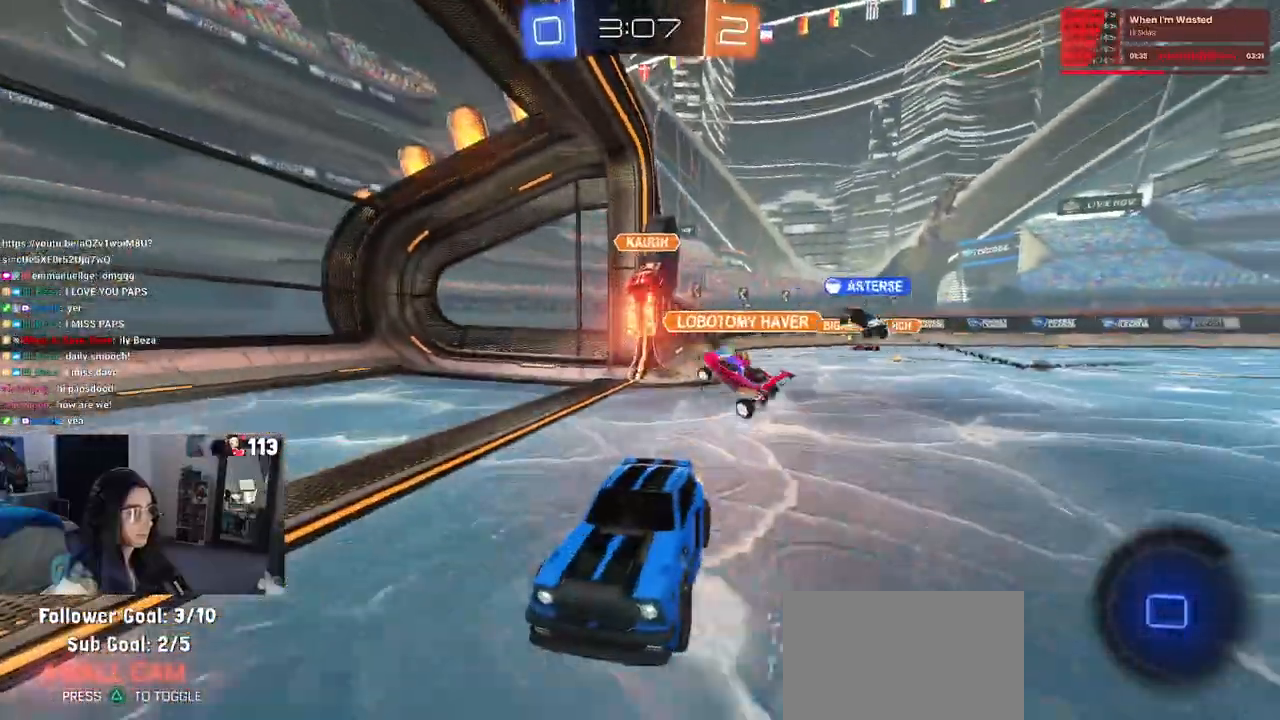
{"dt_ms": 500, "buttons": [], "left_stick": "center", "right_stick": "center", "events": []}
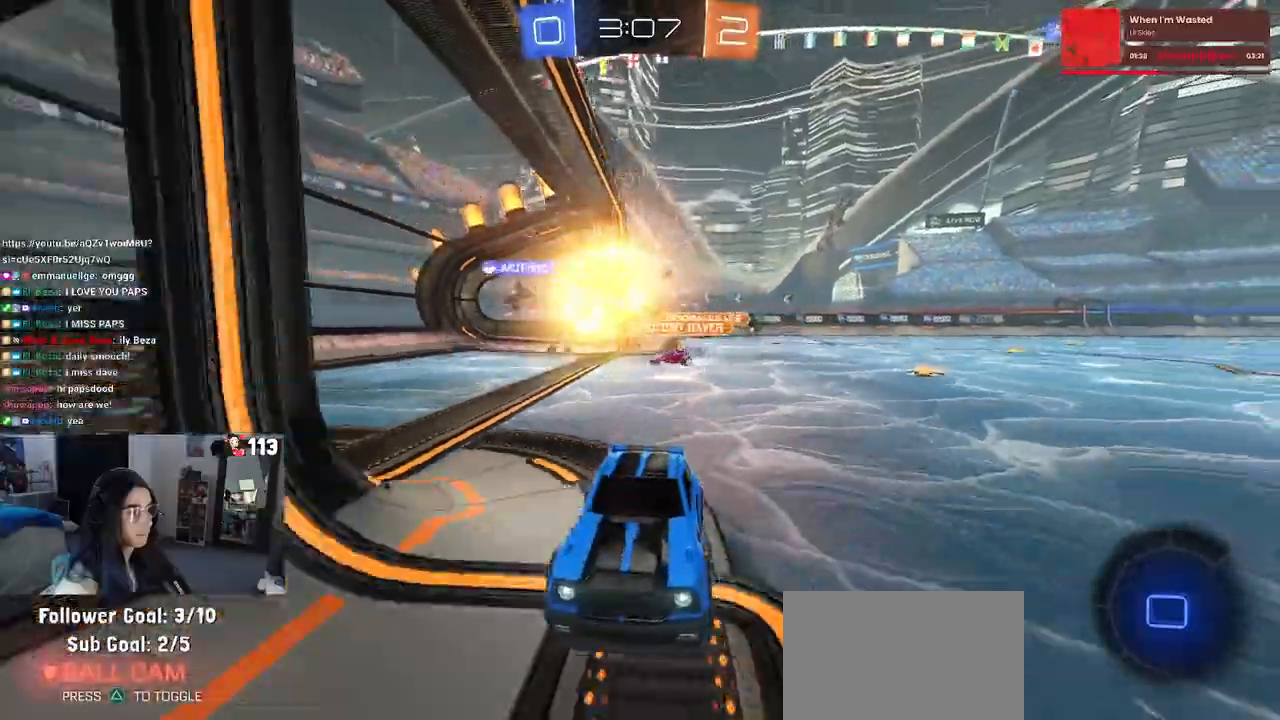
{"dt_ms": 500, "buttons": [], "left_stick": "center", "right_stick": "center", "events": [[250, "left_stick", "left"], [283, "TRIANGLE", "down"], [400, "TRIANGLE", "up"], [400, "left_stick", "center"]]}
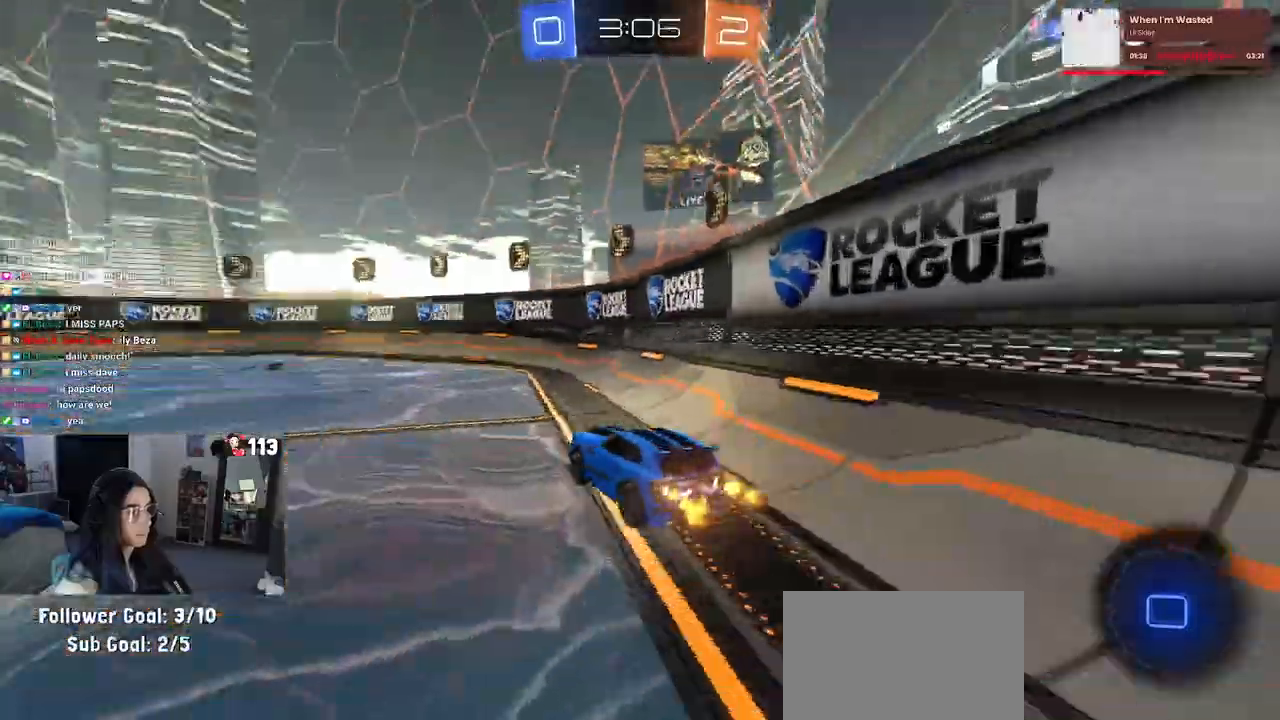
{"dt_ms": 500, "buttons": [], "left_stick": "left", "right_stick": "center", "events": [[200, "TRIANGLE", "down"], [317, "TRIANGLE", "up"], [367, "left_stick", "left"]]}
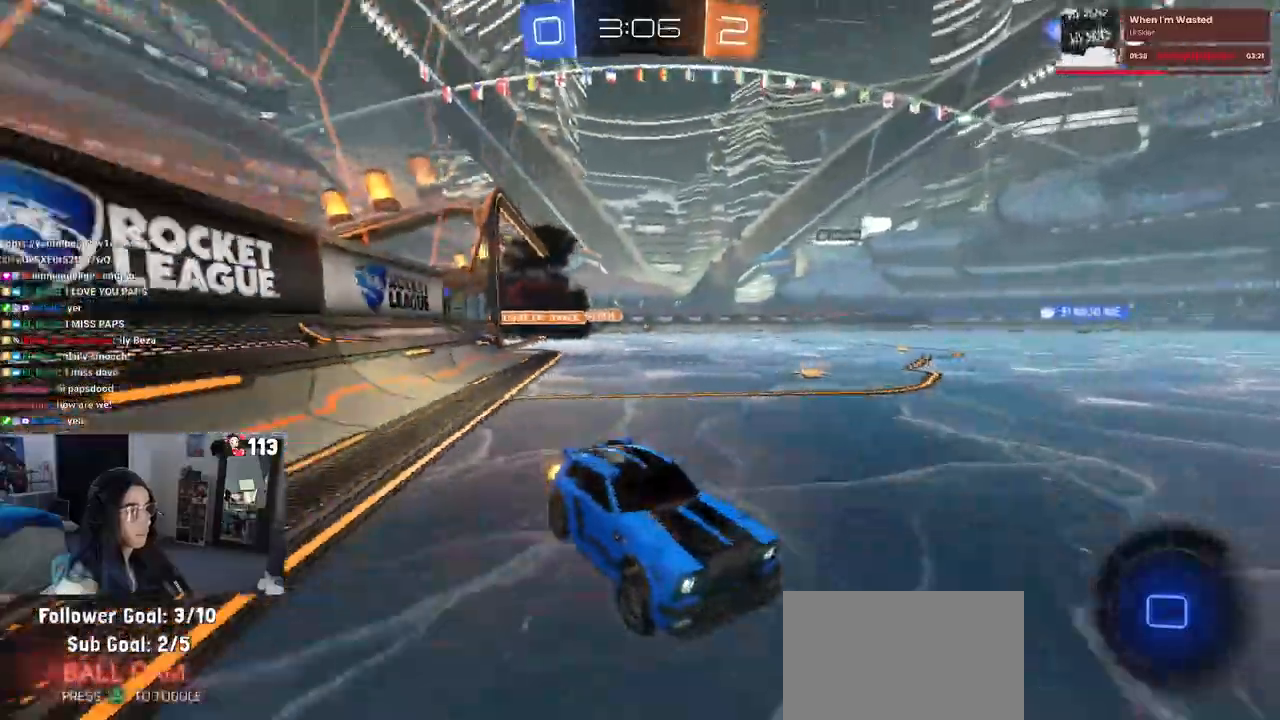
{"dt_ms": 500, "buttons": ["CROSS"], "left_stick": "up-left", "right_stick": "center", "events": [[283, "left_stick", "center"], [383, "CROSS", "down"], [433, "CROSS", "up"], [433, "left_stick", "up-left"], [483, "CROSS", "down"]]}
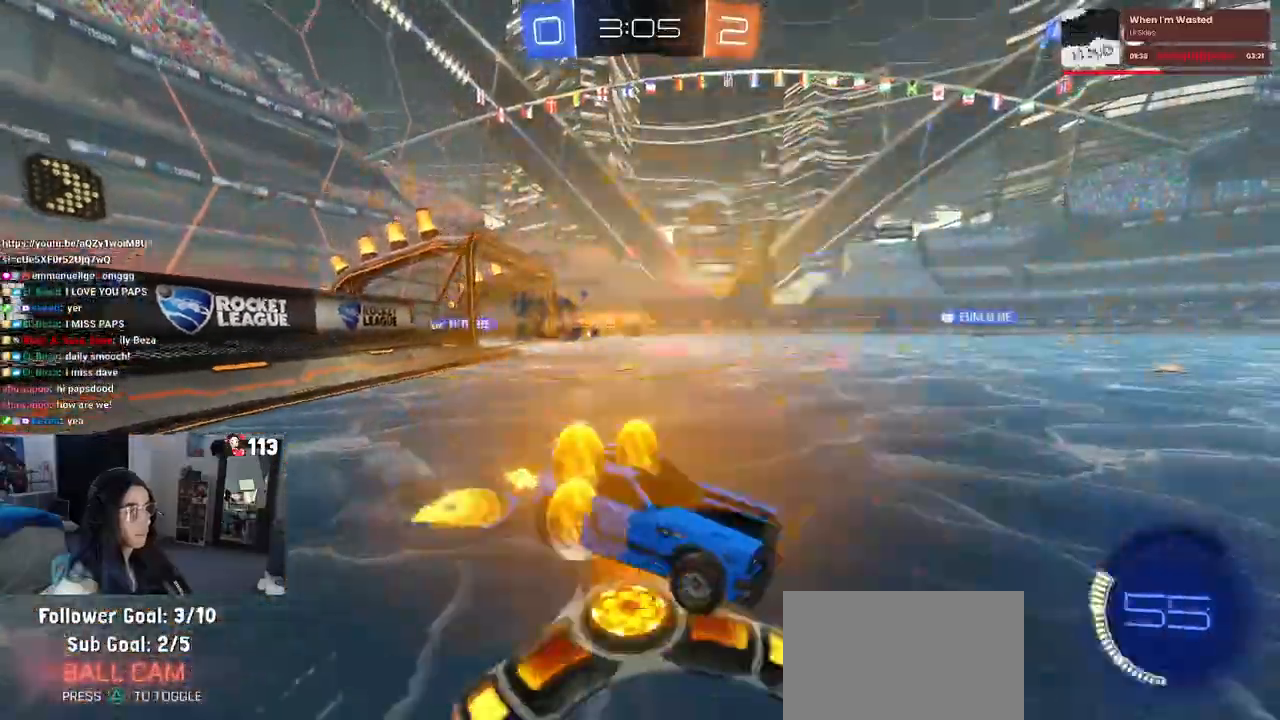
{"dt_ms": 500, "buttons": ["SQUARE", "R1"], "left_stick": "down-left", "right_stick": "center", "events": [[67, "left_stick", "down-left"], [83, "CROSS", "up"], [117, "TRIANGLE", "down"], [133, "left_stick", "down"], [217, "TRIANGLE", "up"], [433, "left_stick", "left"], [483, "SQUARE", "down"], [500, "R1", "down"], [500, "left_stick", "down-left"]]}
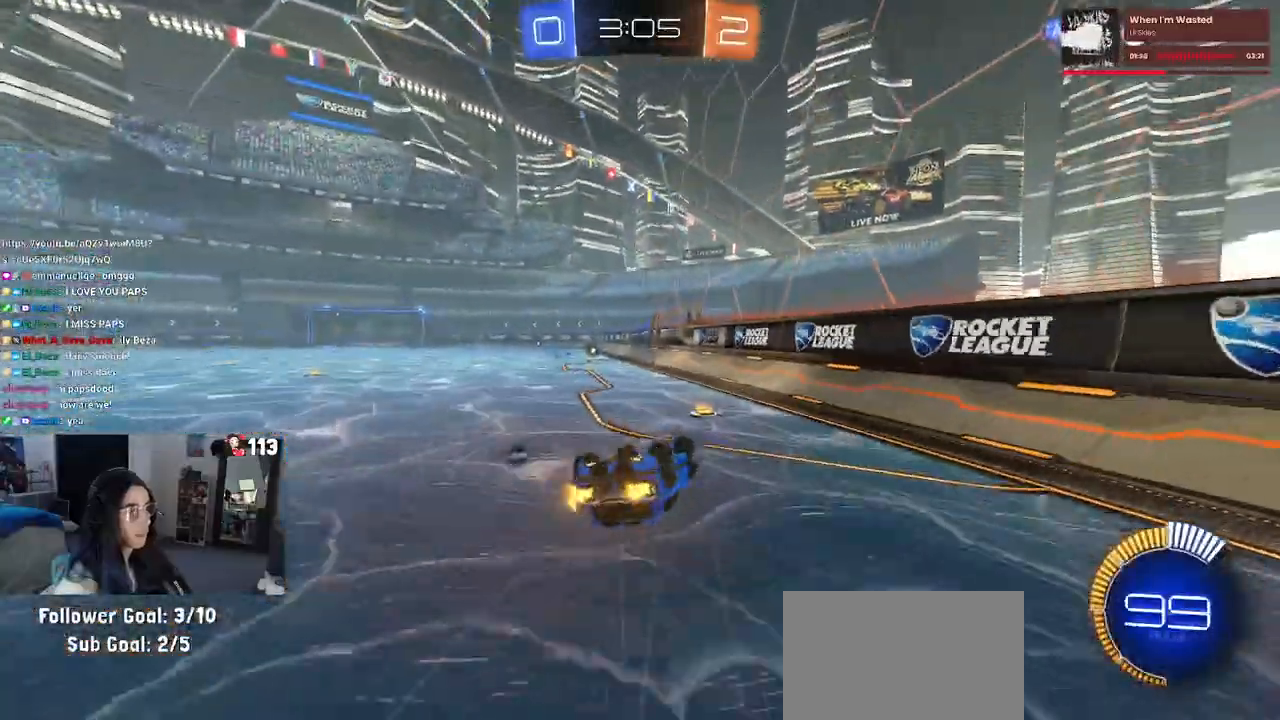
{"dt_ms": 500, "buttons": ["R1"], "left_stick": "center", "right_stick": "center", "events": [[333, "left_stick", "left"], [433, "SQUARE", "up"], [433, "left_stick", "center"]]}
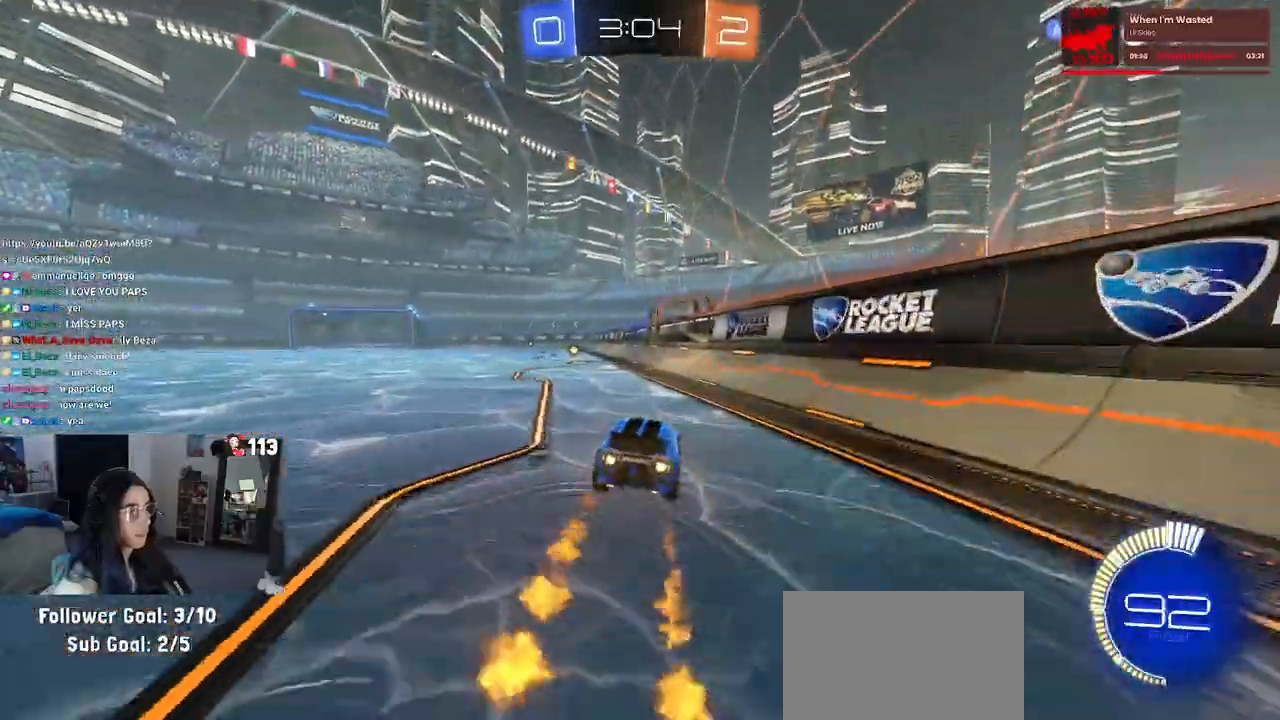
{"dt_ms": 500, "buttons": [], "left_stick": "left", "right_stick": "center", "events": [[133, "left_stick", "left"], [217, "left_stick", "center"], [250, "R1", "up"], [267, "TRIANGLE", "down"], [333, "left_stick", "left"], [350, "TRIANGLE", "up"]]}
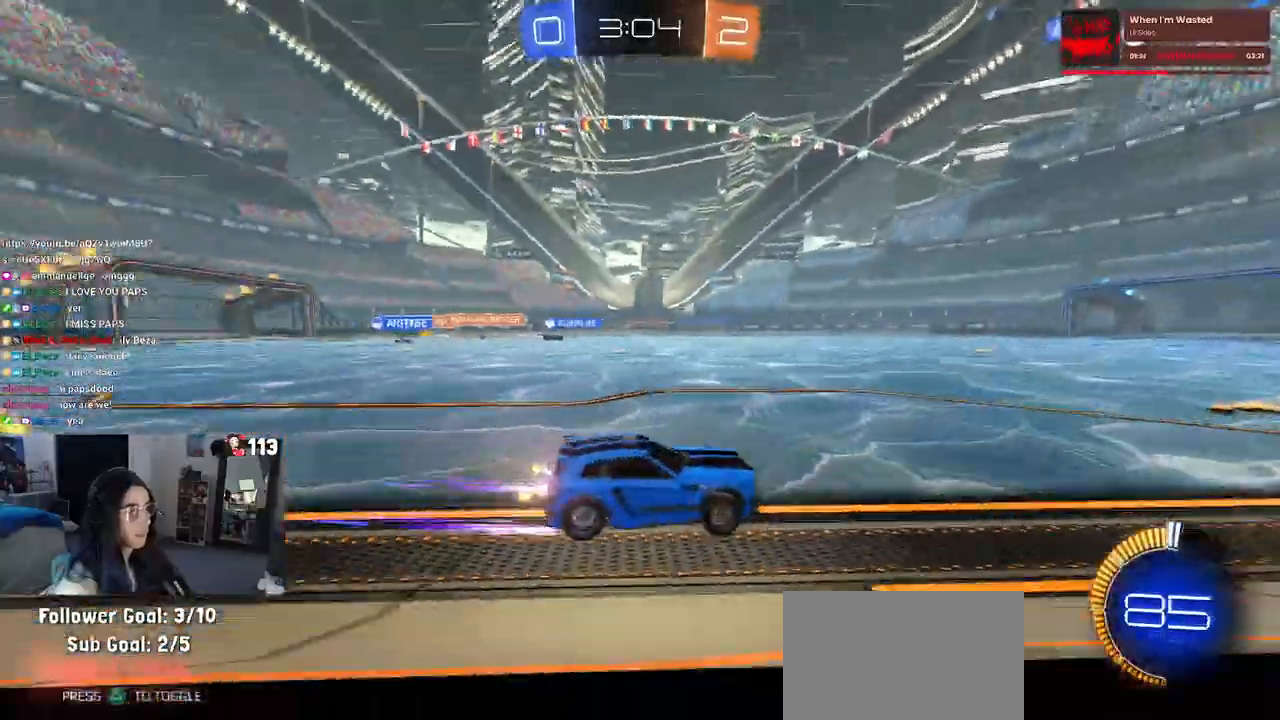
{"dt_ms": 1000, "buttons": [], "left_stick": "right", "right_stick": "center"}
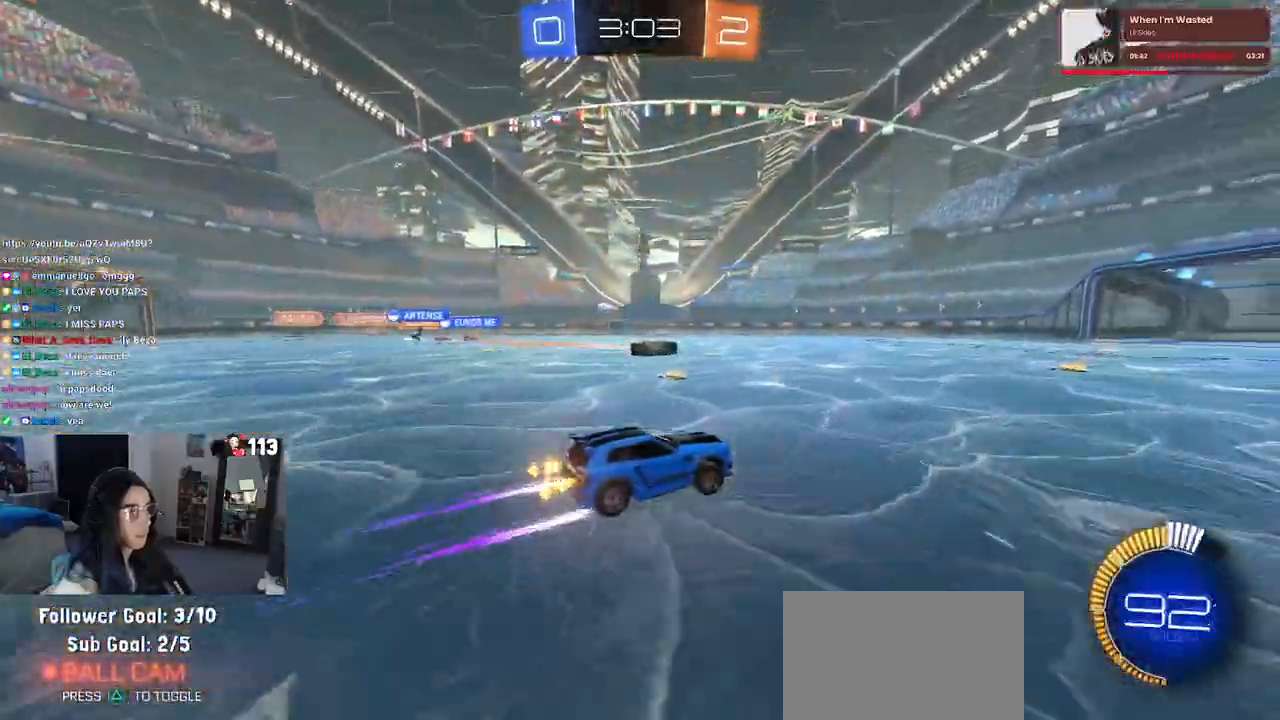
{"dt_ms": 500, "buttons": ["R1"], "left_stick": "right", "right_stick": "center", "events": [[117, "TRIANGLE", "down"], [133, "left_stick", "center"], [233, "TRIANGLE", "up"], [333, "left_stick", "right"], [500, "R1", "down"]]}
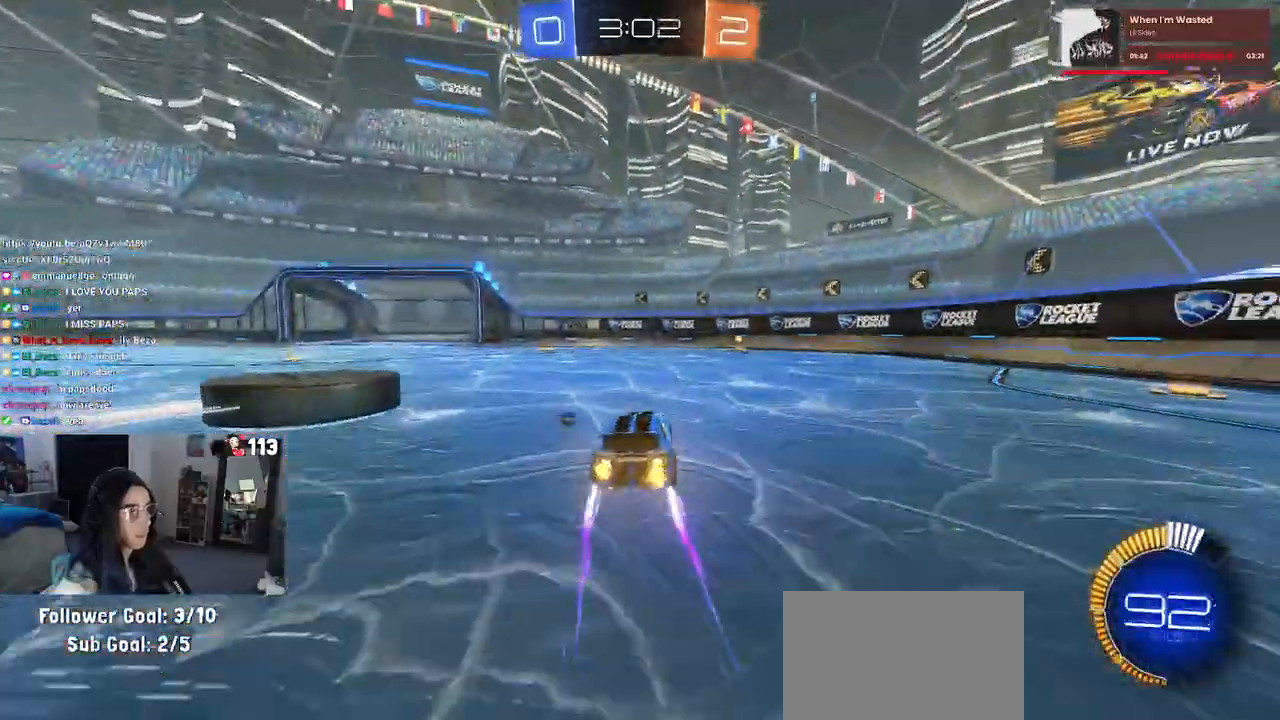
{"dt_ms": 500, "buttons": ["TRIANGLE"], "left_stick": "left", "right_stick": "center", "events": [[283, "R1", "up"], [417, "left_stick", "left"], [467, "TRIANGLE", "down"]]}